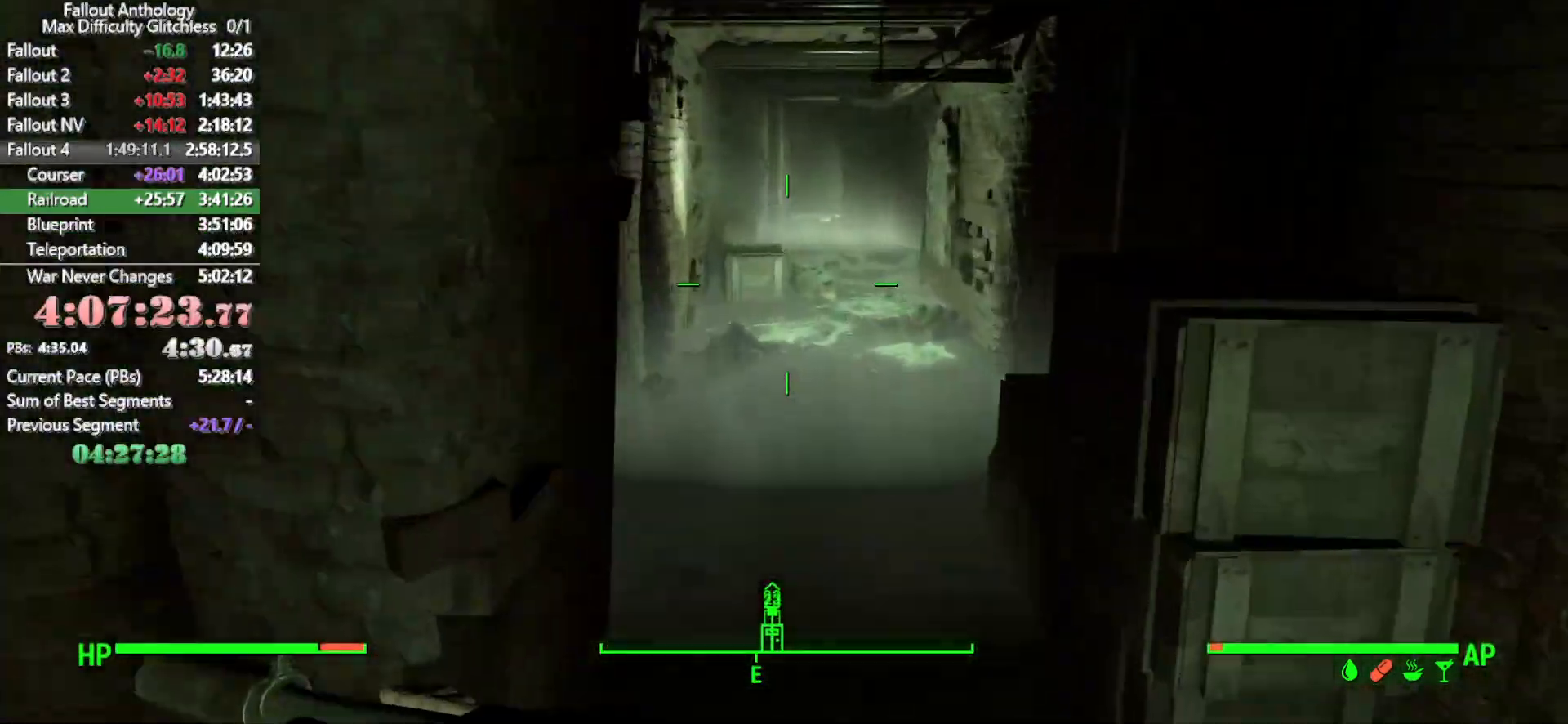
Gameplay with keyboard and mouse; each line is a JSON object with the keys and mouse buttons held at the frame after it. "events" lists presses ("down") and releases ("up") of "1", "2", "3", "4", "5", "a", "alt", "c", "caps_lock", "ctrl", "d", "down", "e", "f", "g", "left", "q", "r", "return", "right", "s", "shift", "space", "t", "tab", "up", "v", "w", "x", "z", "mouse_left", "mouse_right", "mouse_mb4", "mouse_mb5", "mouse_wheel_up" and "mouse_wheel_down" between this image and that frame as [ms after this image, input, new state], when the widget could be followed in between. "mouse_left", "mouse_right", "mouse_mb4", "mouse_mb5", "mouse_wheel_up", "mouse_wheel_down" = the "left", "right", "mb4", "mb5", "wheel_up", "wheel_down" buttons of the "mouse" list. No other keys are recorded. Not read: mouse_move.
{"keys": ["w"], "mouse": [], "events": []}
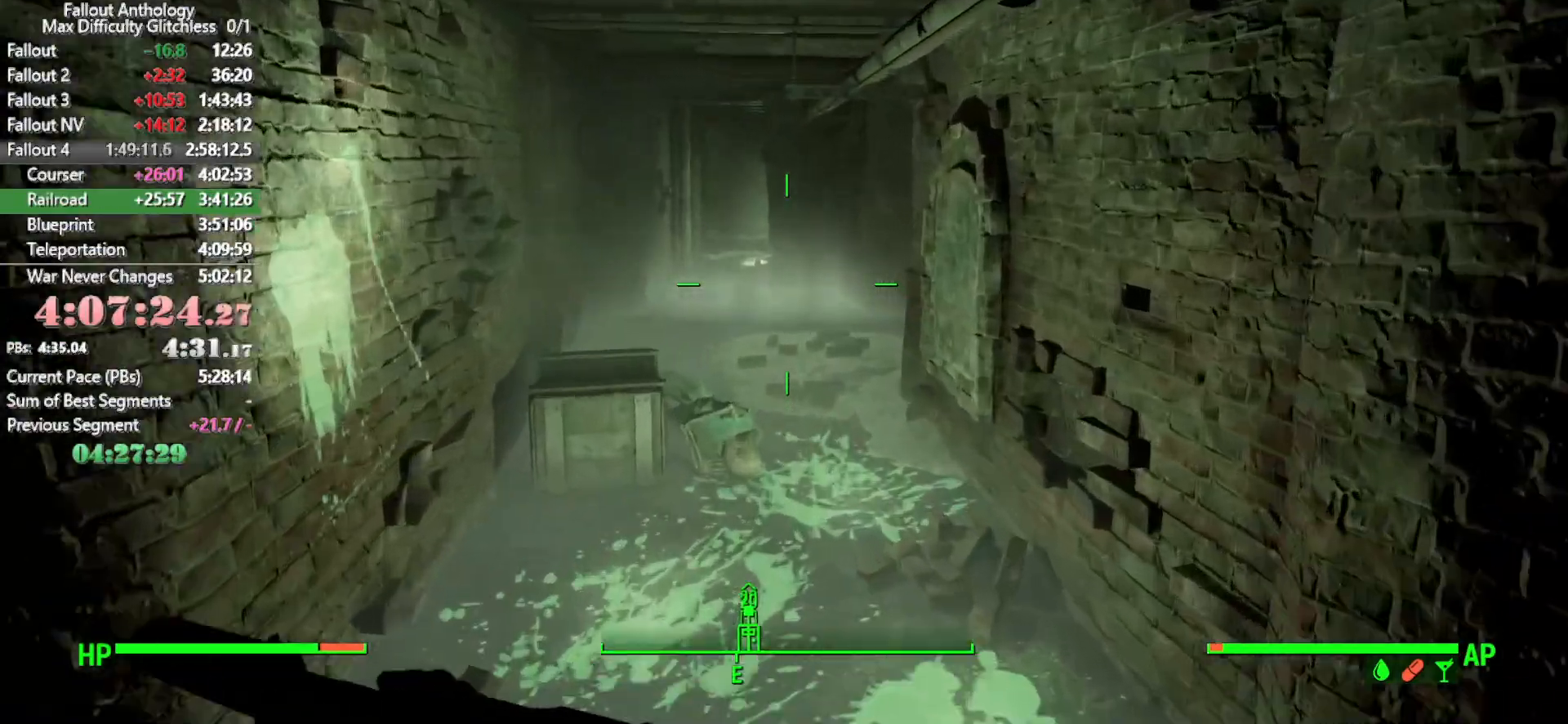
{"keys": ["w"], "mouse": [], "events": []}
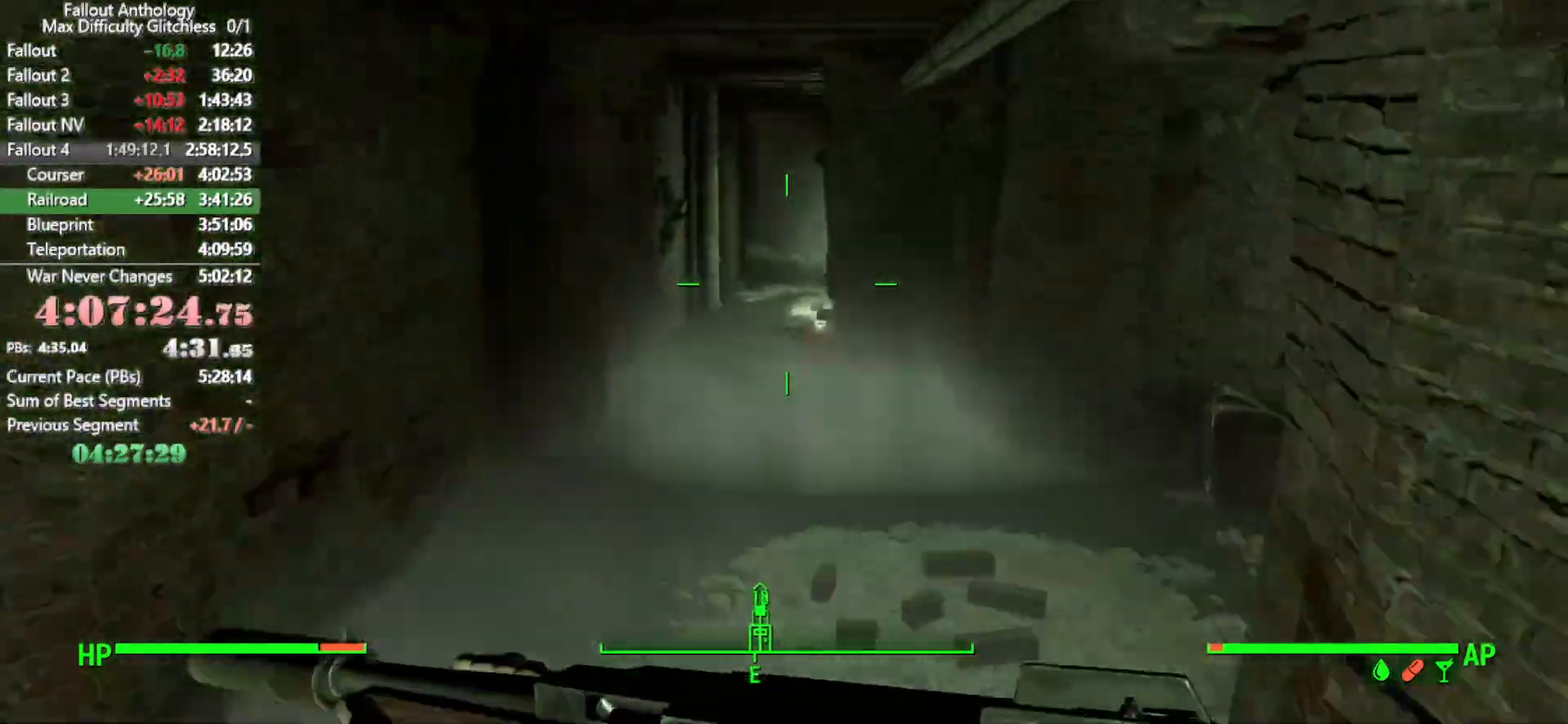
{"keys": ["w"], "mouse": [], "events": []}
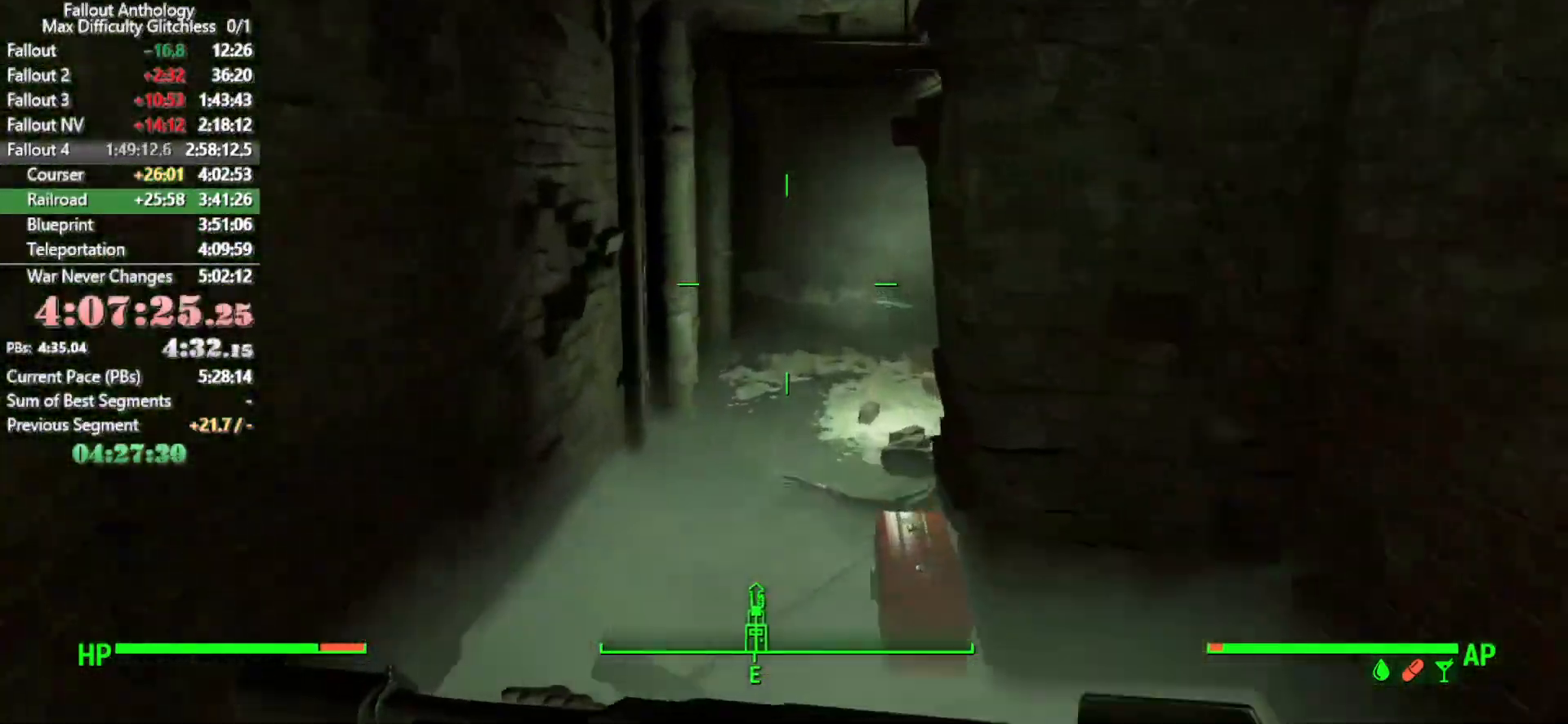
{"keys": ["w"], "mouse": [], "events": []}
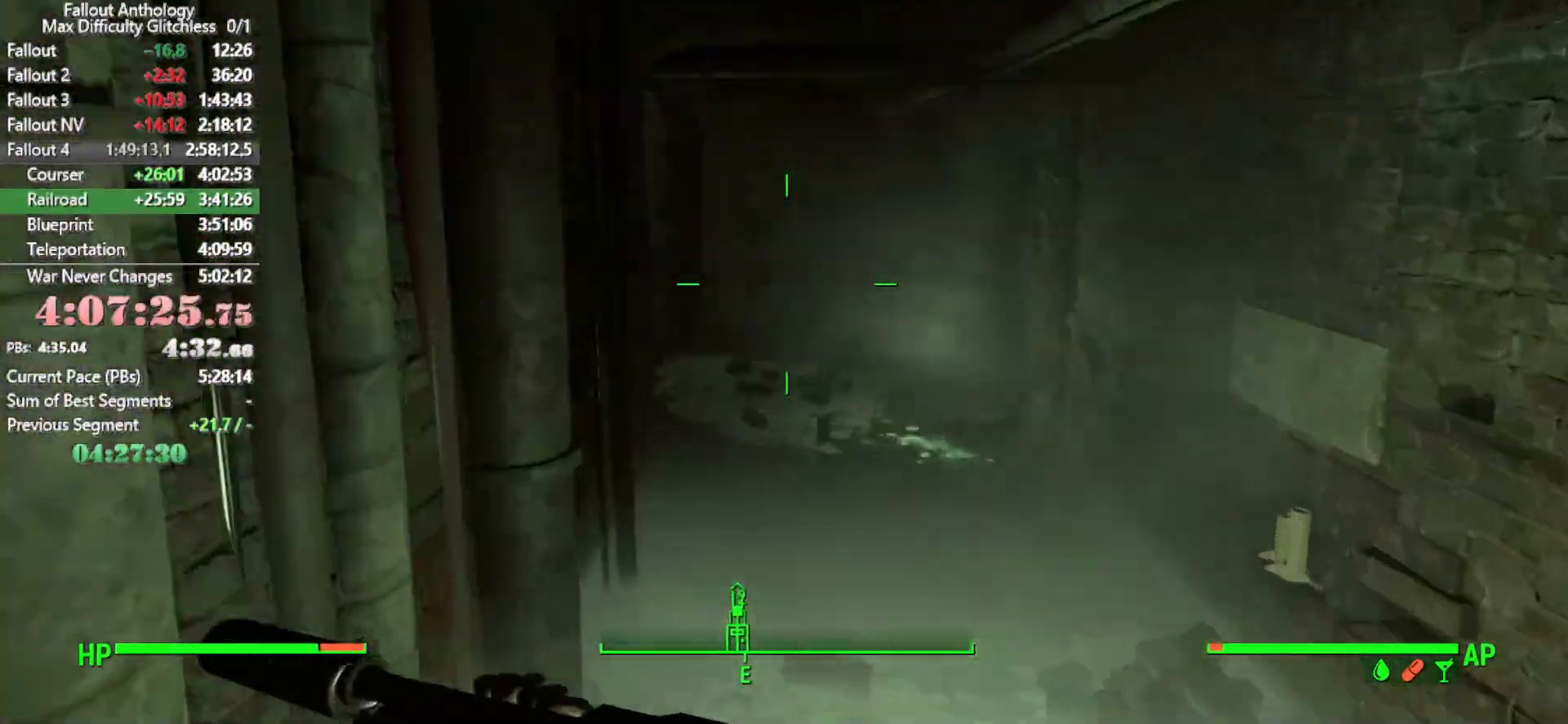
{"keys": ["w"], "mouse": [], "events": []}
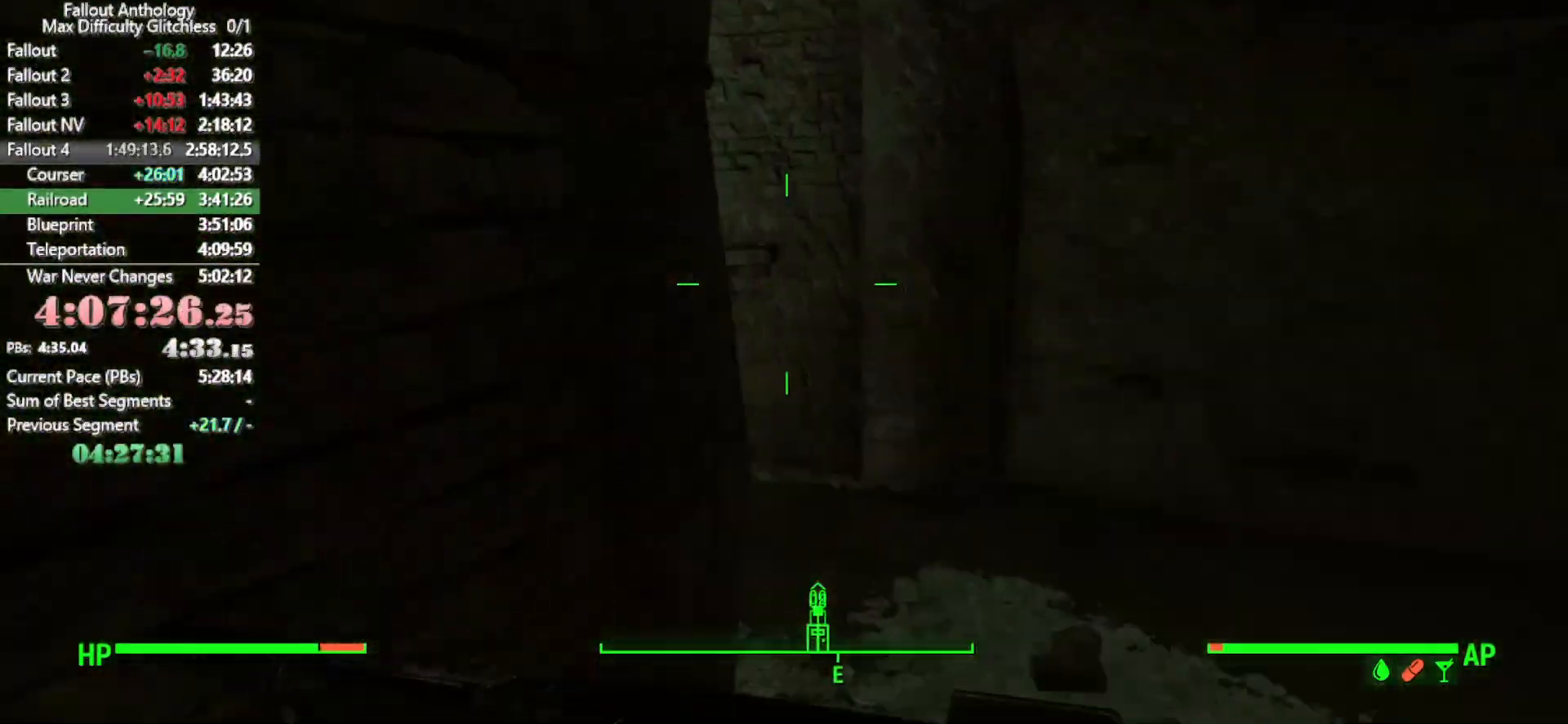
{"keys": ["w"], "mouse": [], "events": []}
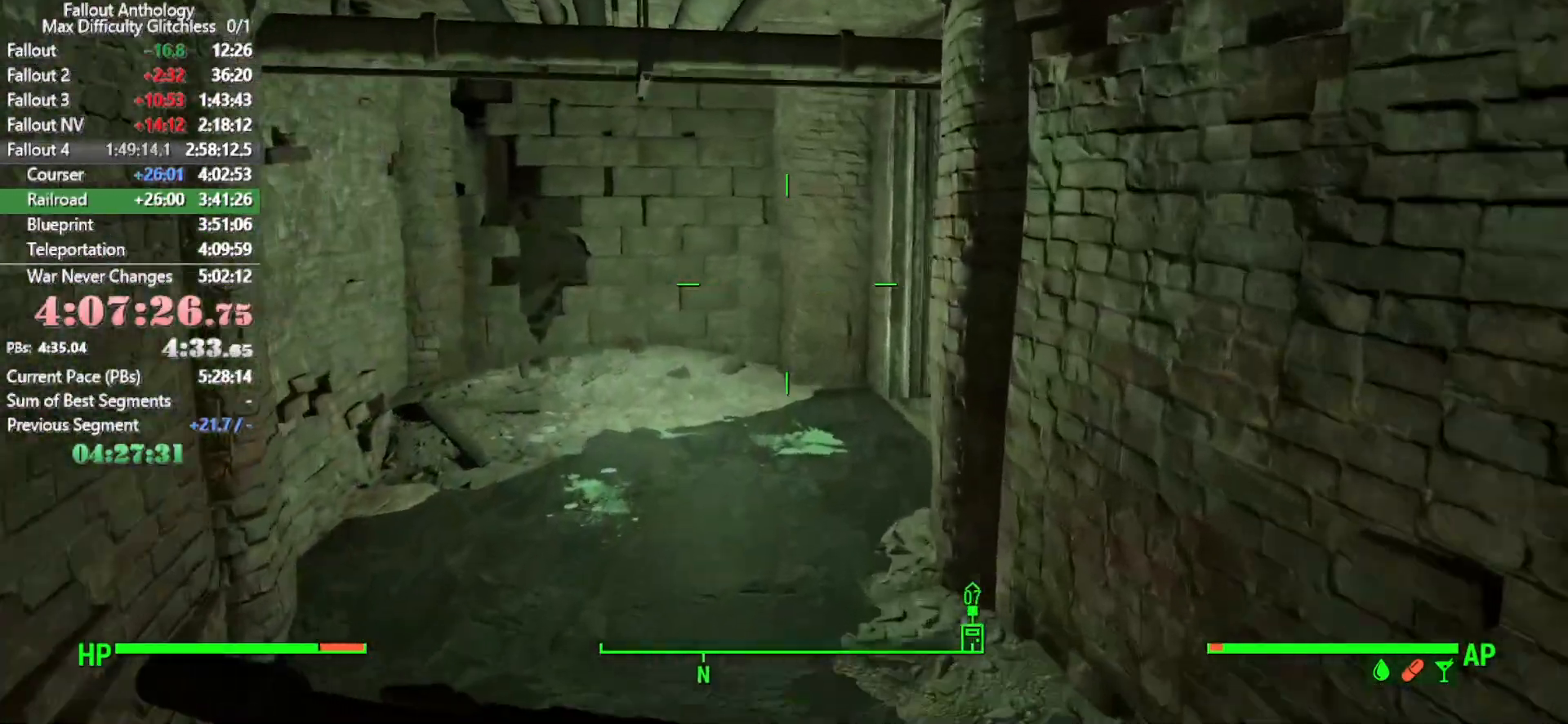
{"keys": ["w"], "mouse": [], "events": []}
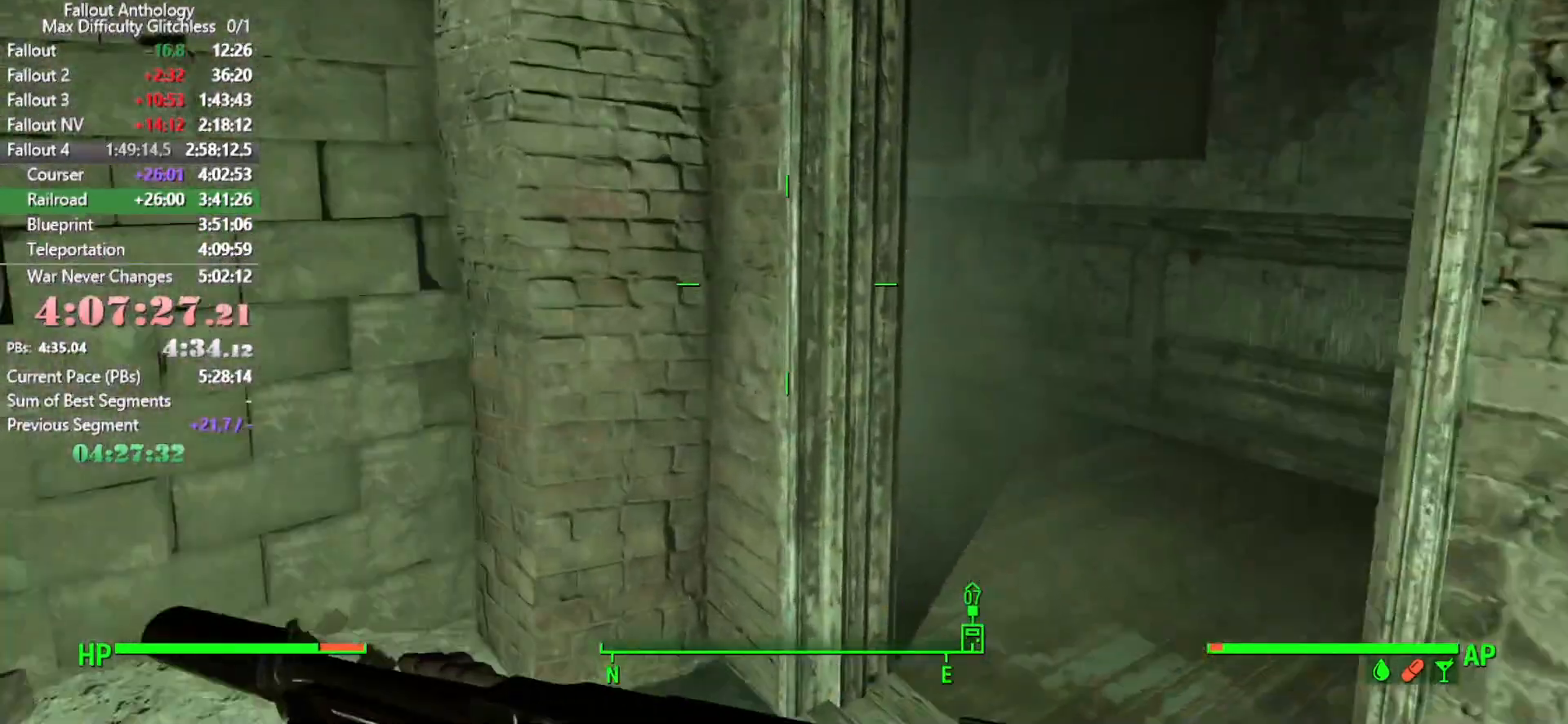
{"keys": ["w"], "mouse": [], "events": []}
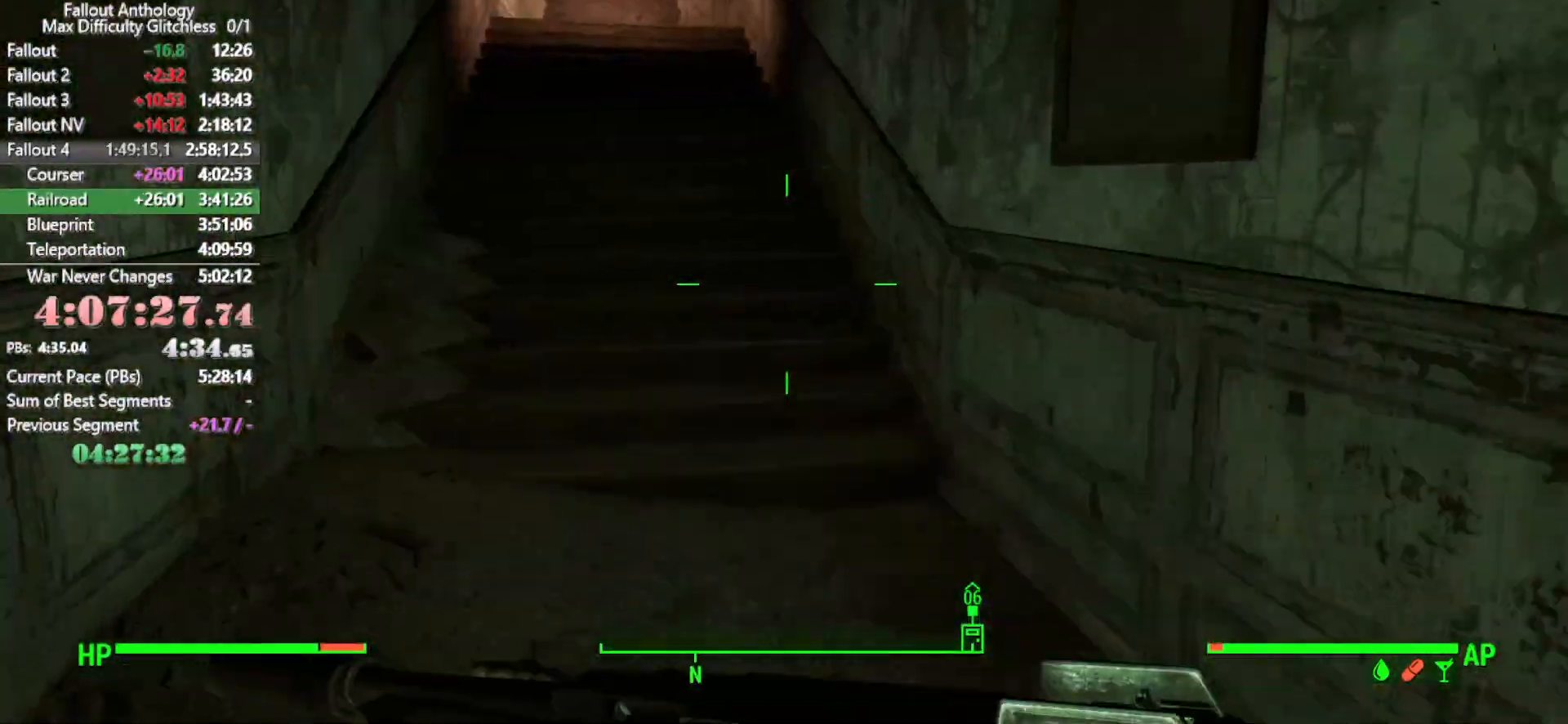
{"keys": ["w"], "mouse": [], "events": []}
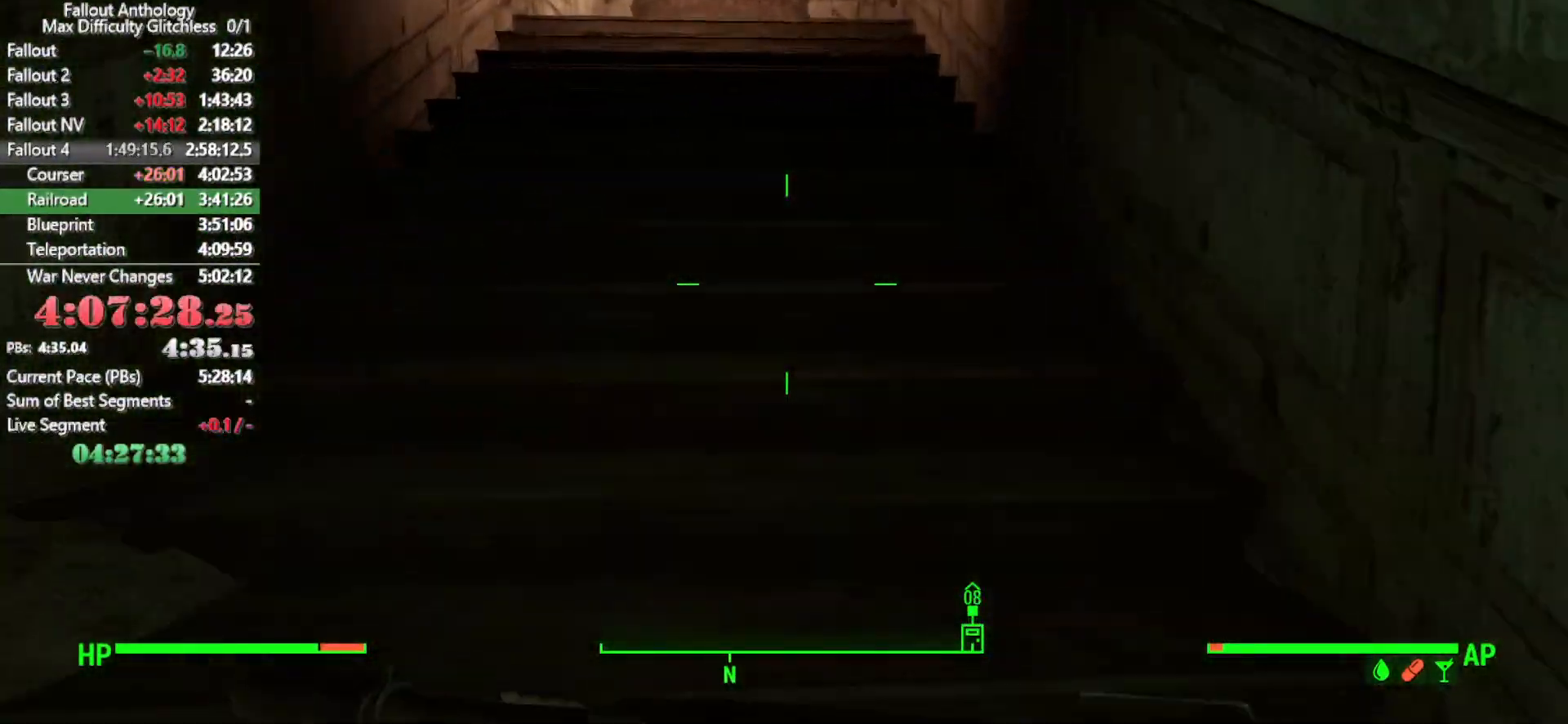
{"keys": ["w"], "mouse": [], "events": []}
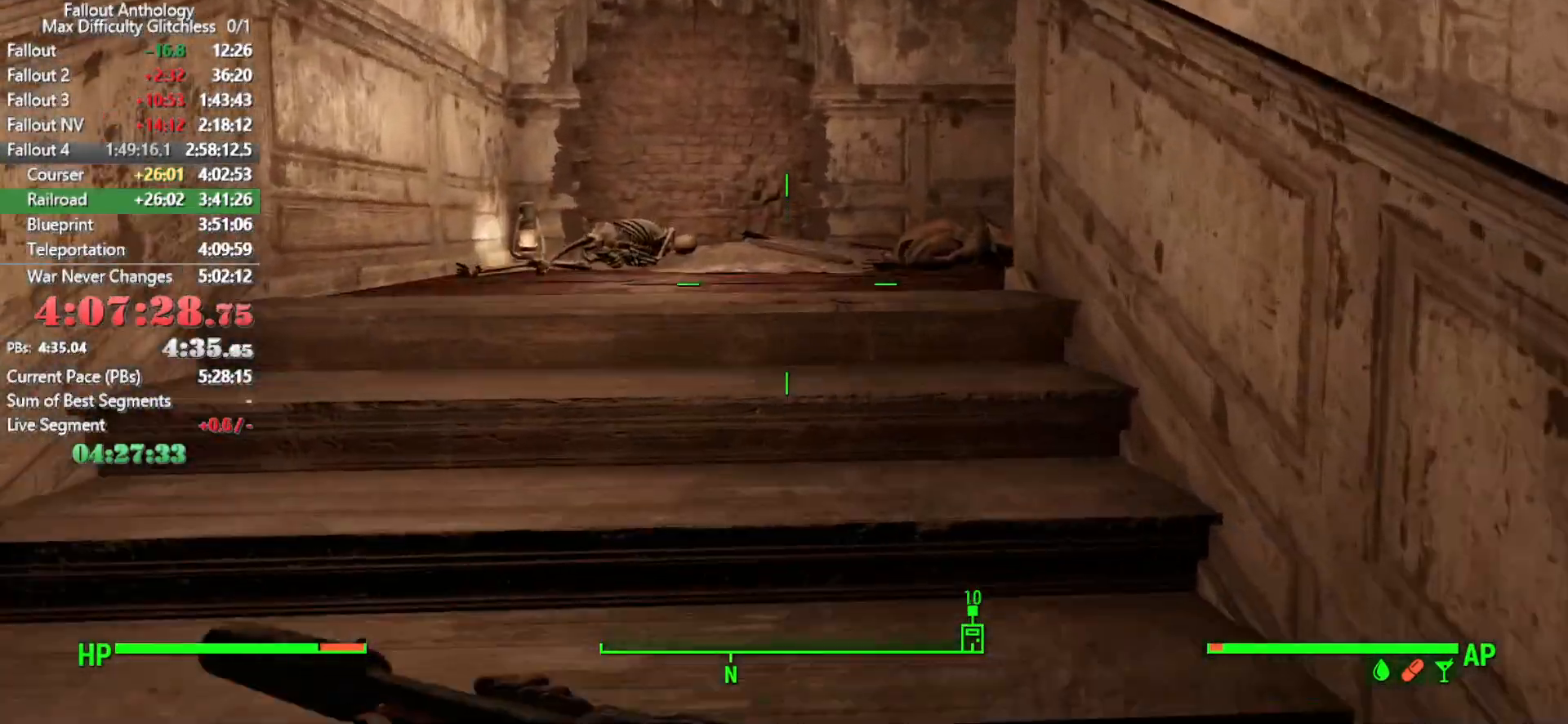
{"keys": ["a", "w"], "mouse": [], "events": [[150, "a", "down"]]}
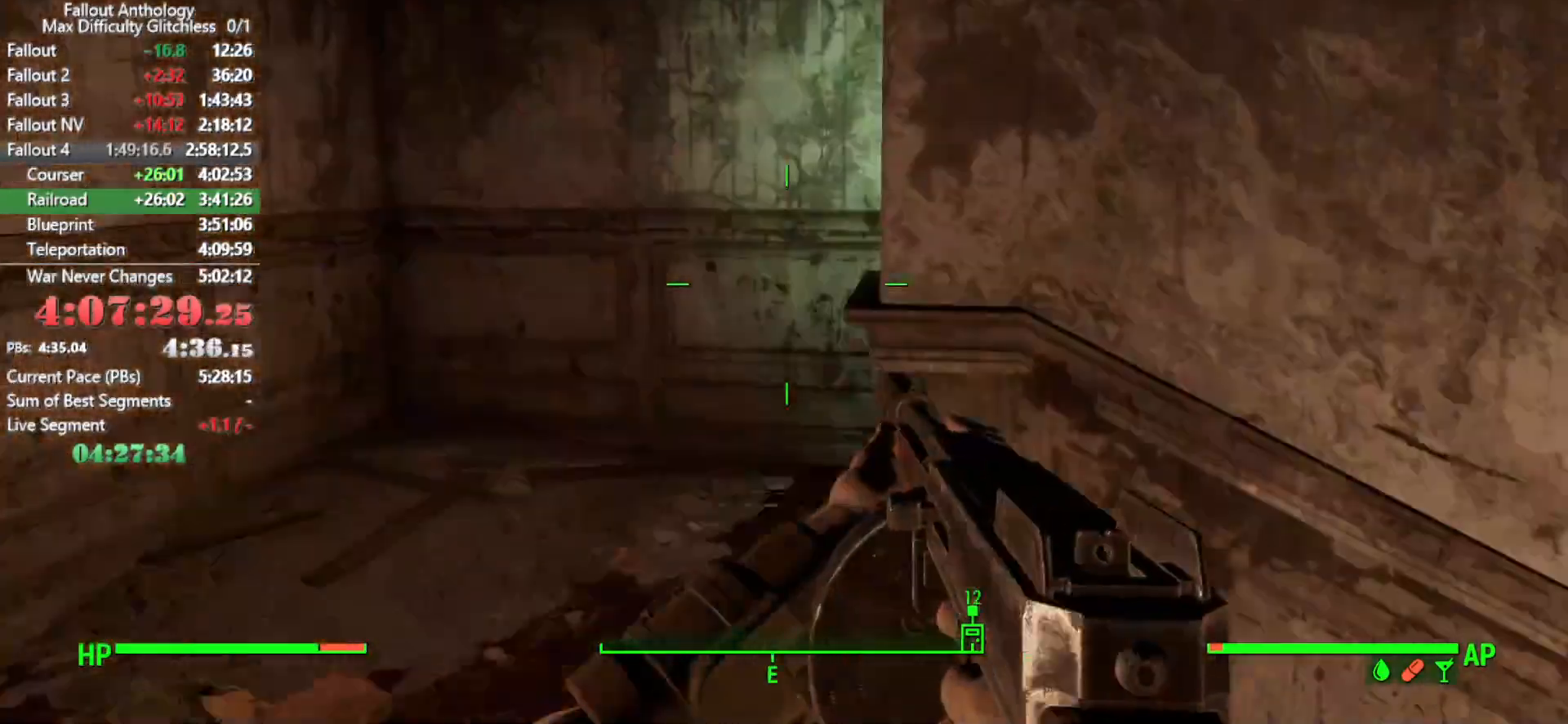
{"keys": ["a"], "mouse": [], "events": [[266, "w", "up"]]}
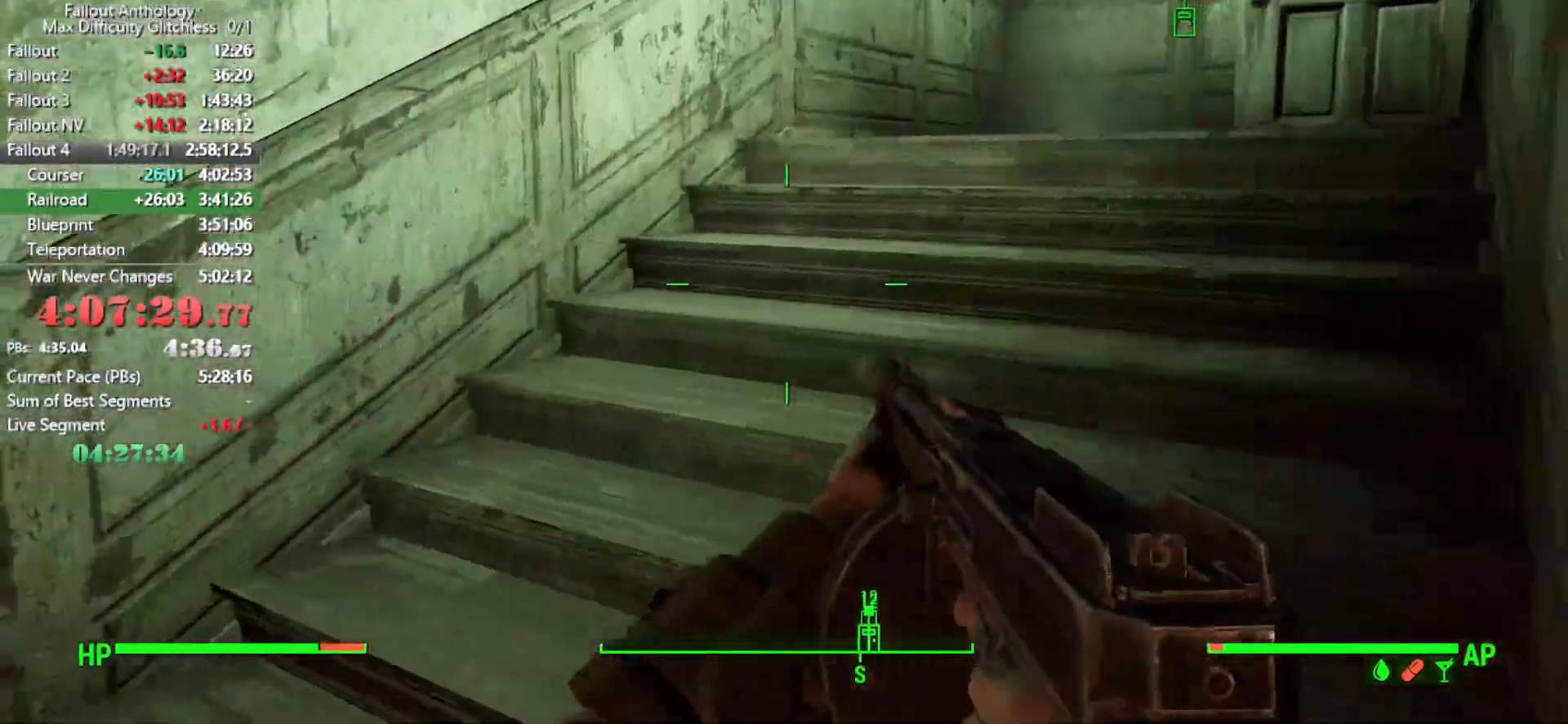
{"keys": ["w"], "mouse": [], "events": [[50, "w", "down"], [100, "a", "up"], [300, "shift", "down"], [433, "shift", "up"]]}
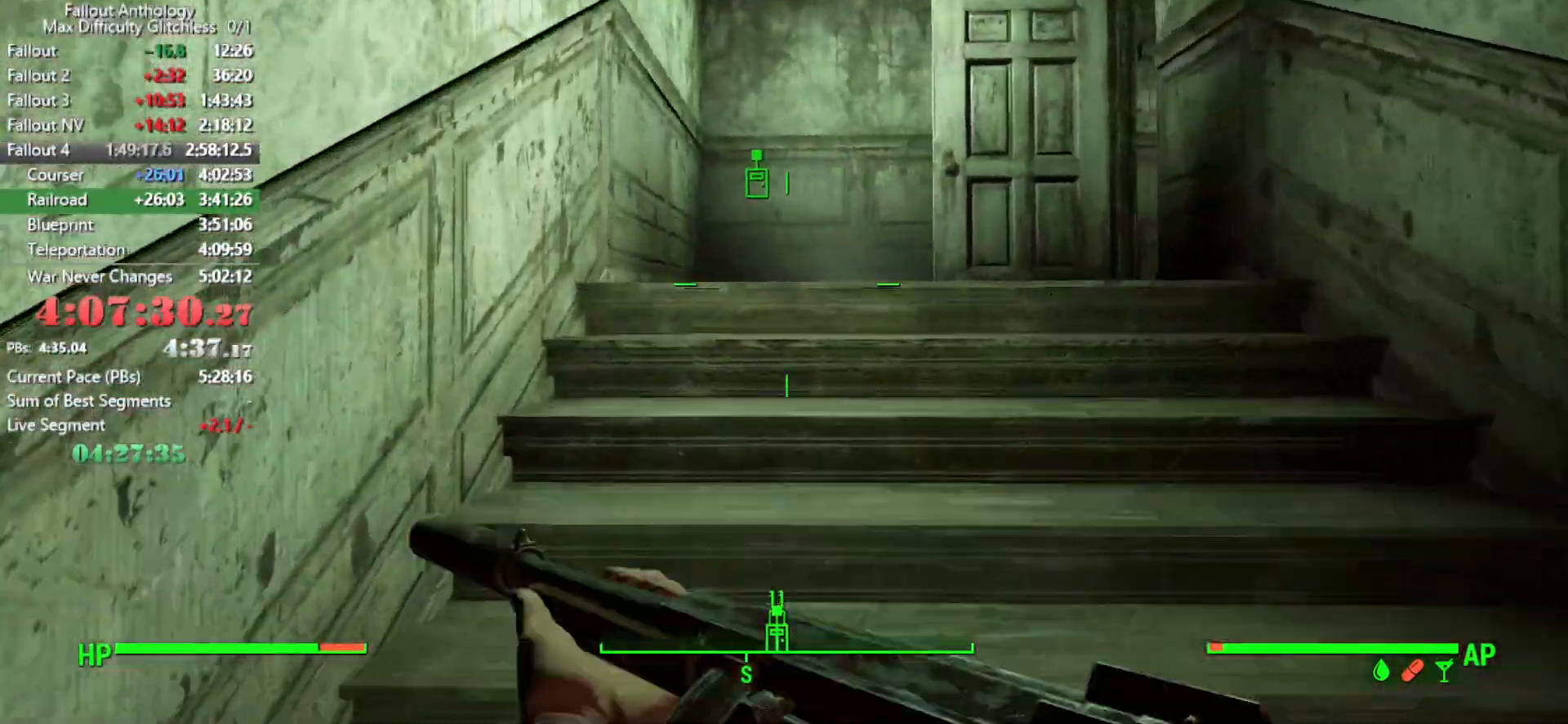
{"keys": ["w"], "mouse": [], "events": []}
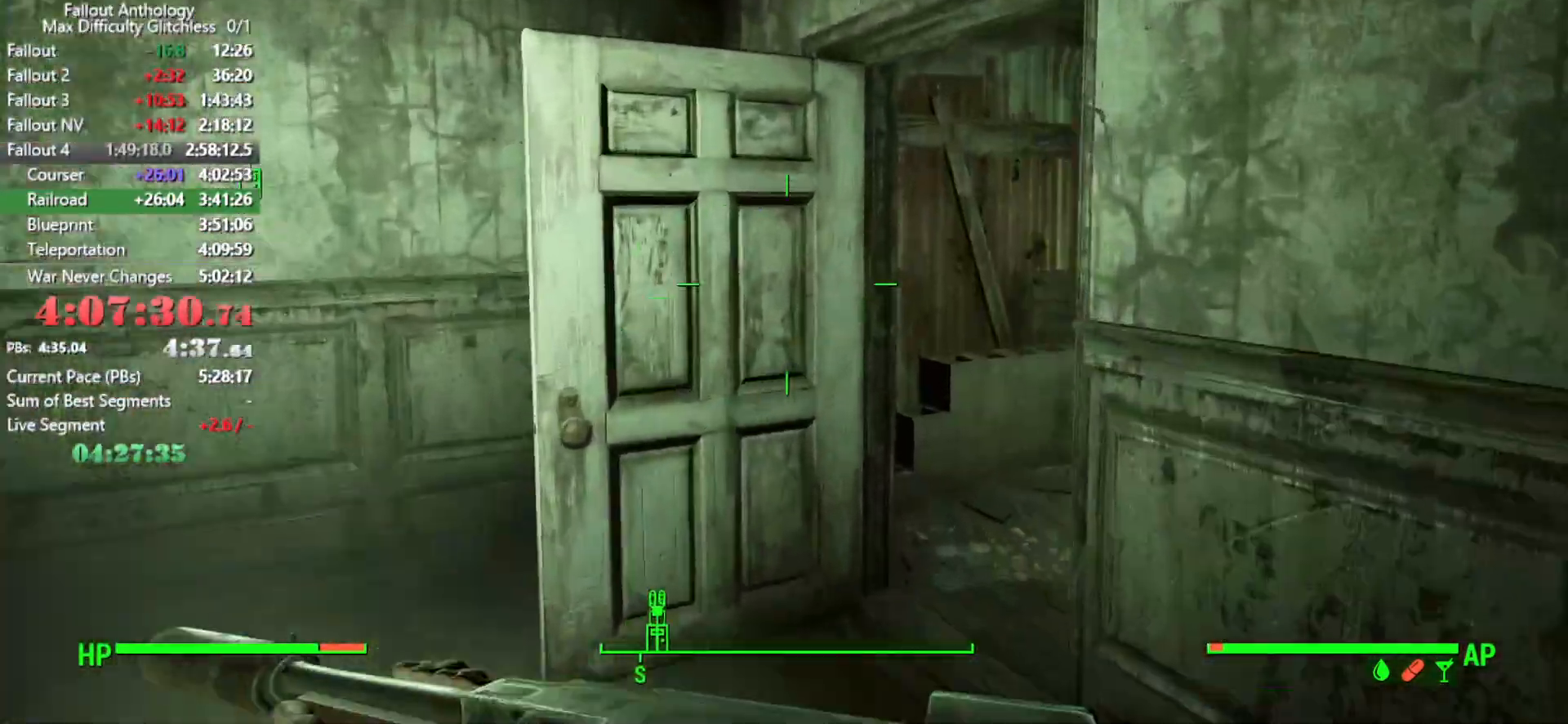
{"keys": ["w"], "mouse": [], "events": [[83, "a", "down"], [366, "a", "up"]]}
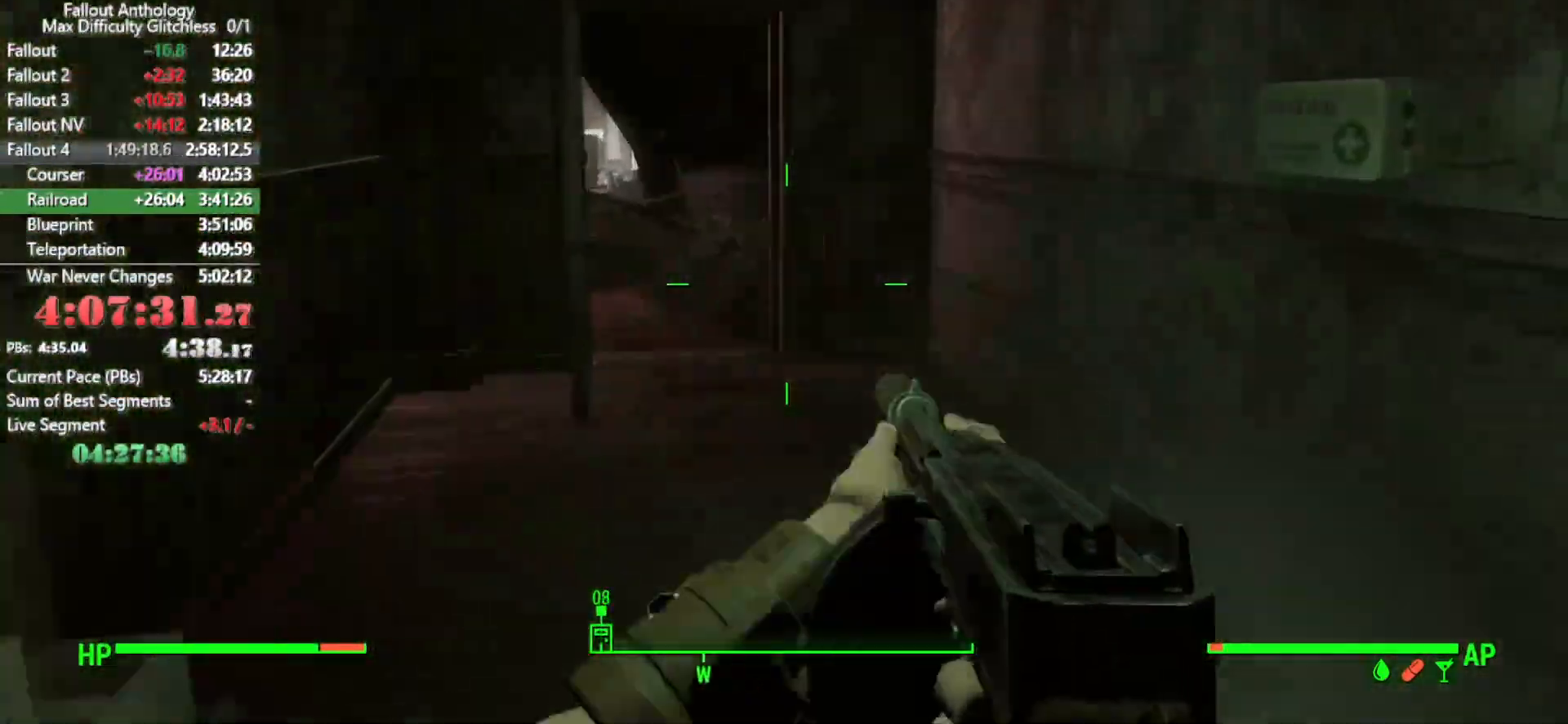
{"keys": [], "mouse": [], "events": [[283, "w", "up"], [350, "e", "down"], [433, "e", "up"]]}
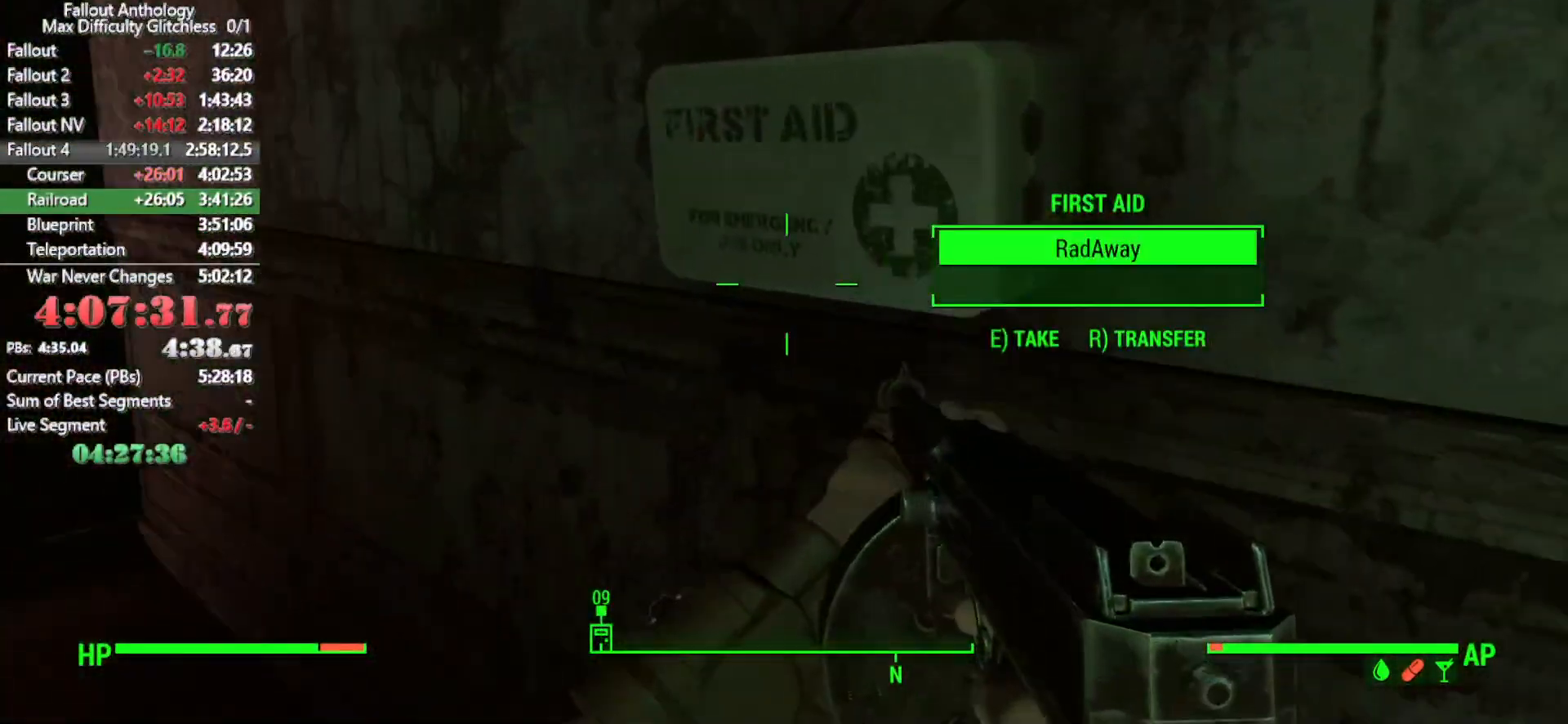
{"keys": ["shift", "w"], "mouse": [], "events": [[50, "e", "down"], [116, "e", "up"], [200, "e", "down"], [300, "e", "up"], [300, "w", "down"], [433, "shift", "down"]]}
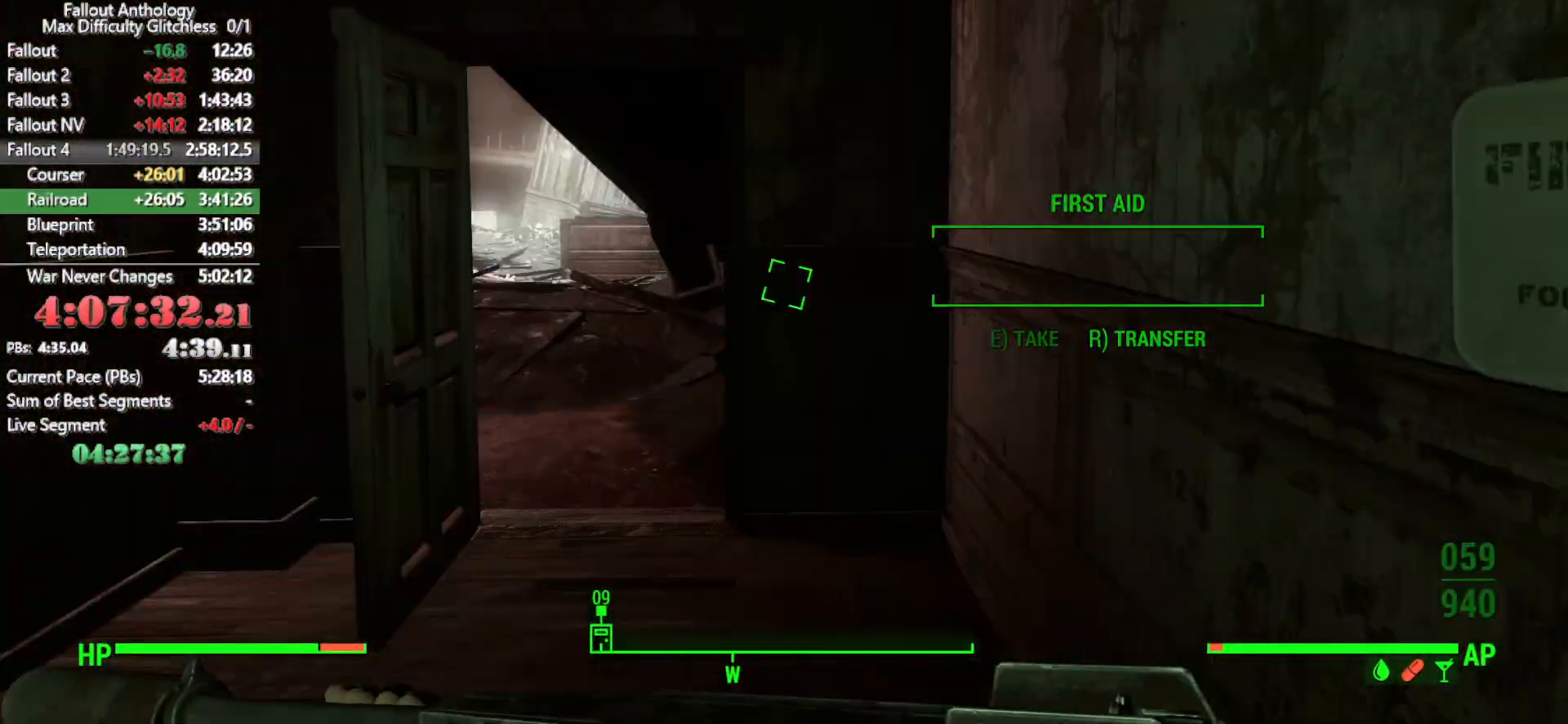
{"keys": ["w"], "mouse": [], "events": [[83, "shift", "up"]]}
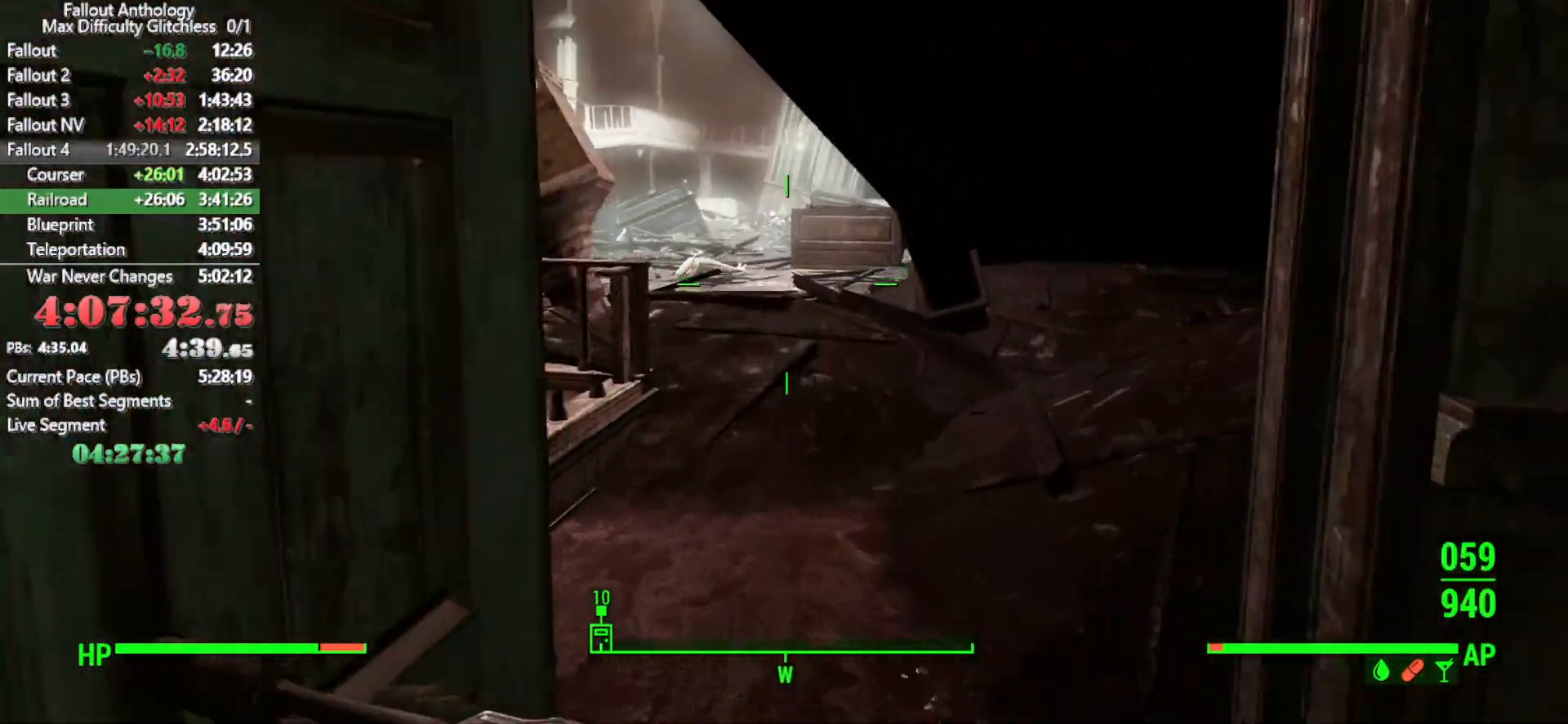
{"keys": ["w"], "mouse": [], "events": [[283, "space", "down"], [383, "space", "up"]]}
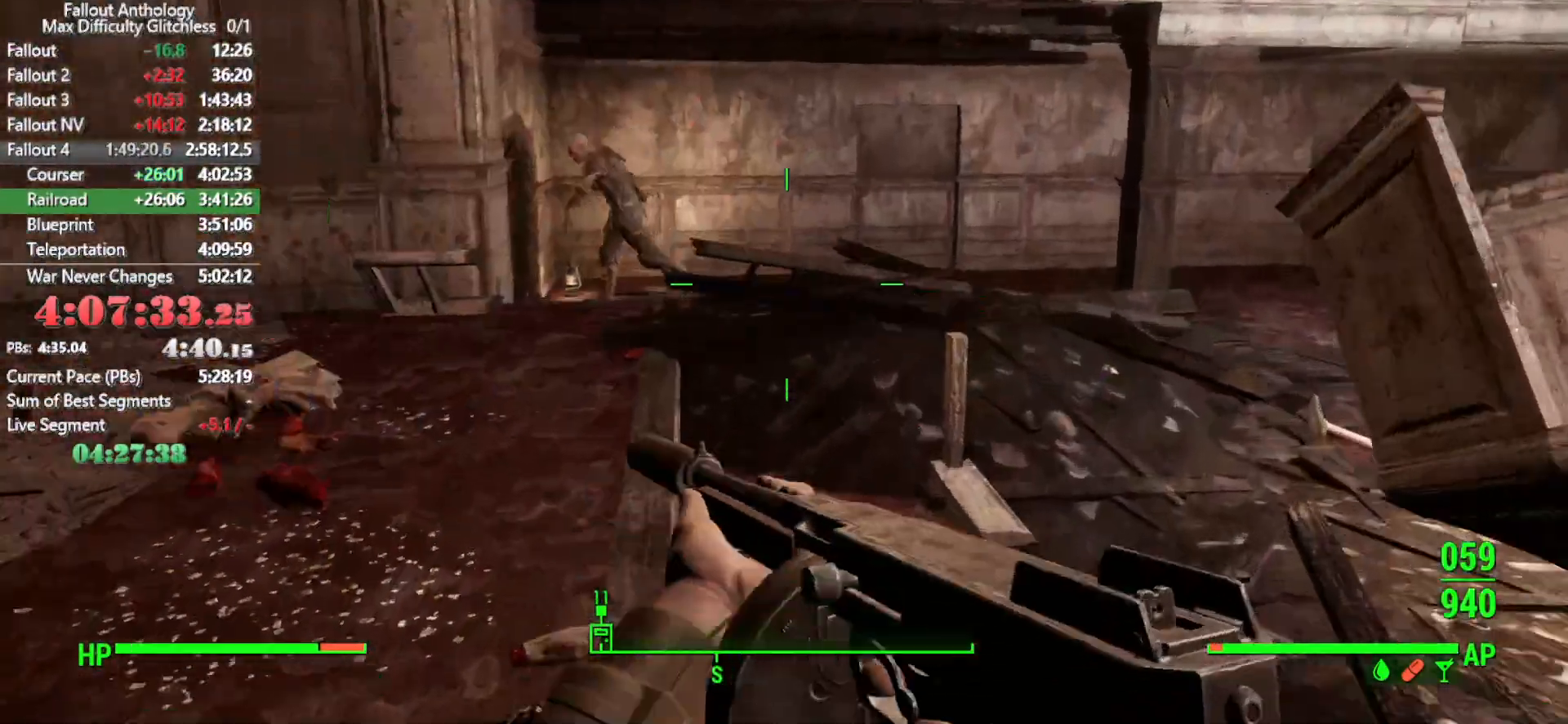
{"keys": ["w"], "mouse": [], "events": []}
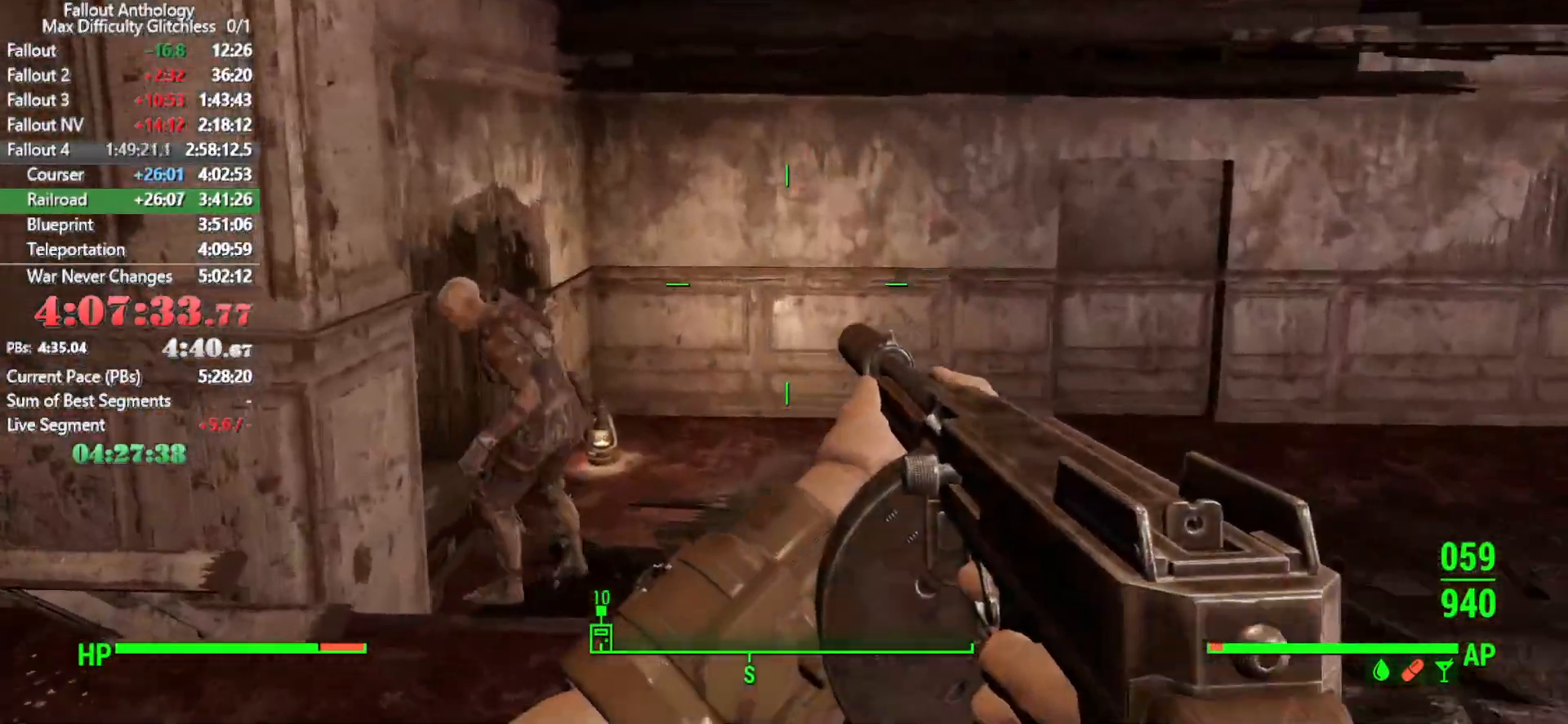
{"keys": ["s"], "mouse": []}